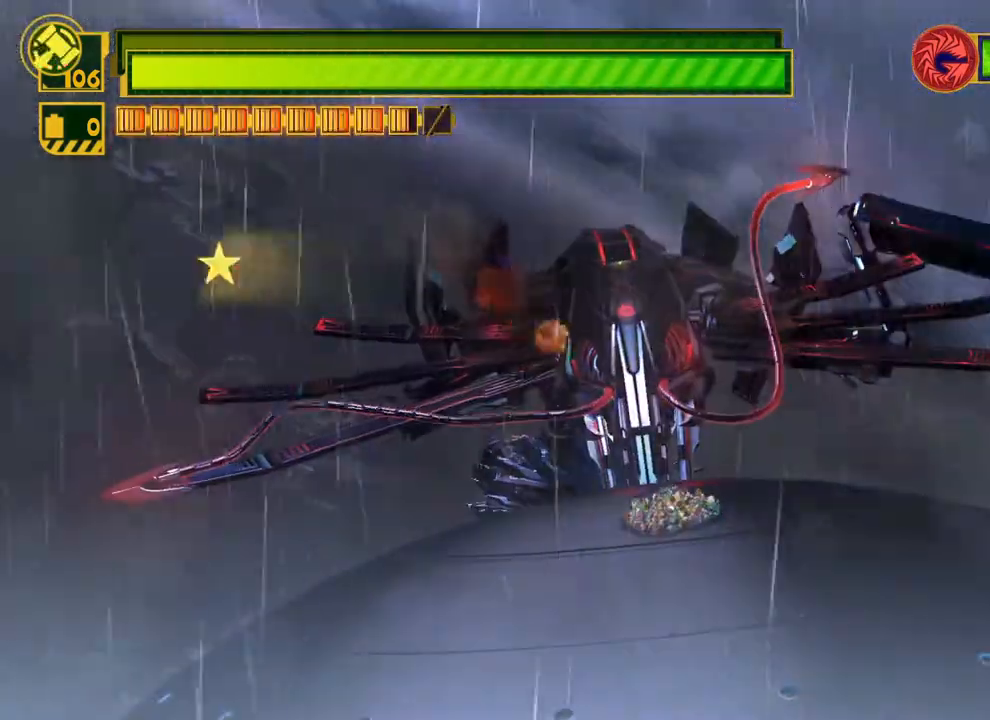
Gameplay with a controller (Xbox layout); each line is a JSON object with the inputs held at the frame after it. "events" lists button and stick changes between this image and that frame as [ms after this image, input, new state], when the widget could be followed in between.
{"buttons": ["X"], "left_stick": "down-left", "right_stick": "center", "events": [[67, "left_stick", "up-right"], [267, "left_stick", "up-left"], [383, "left_stick", "down-left"]]}
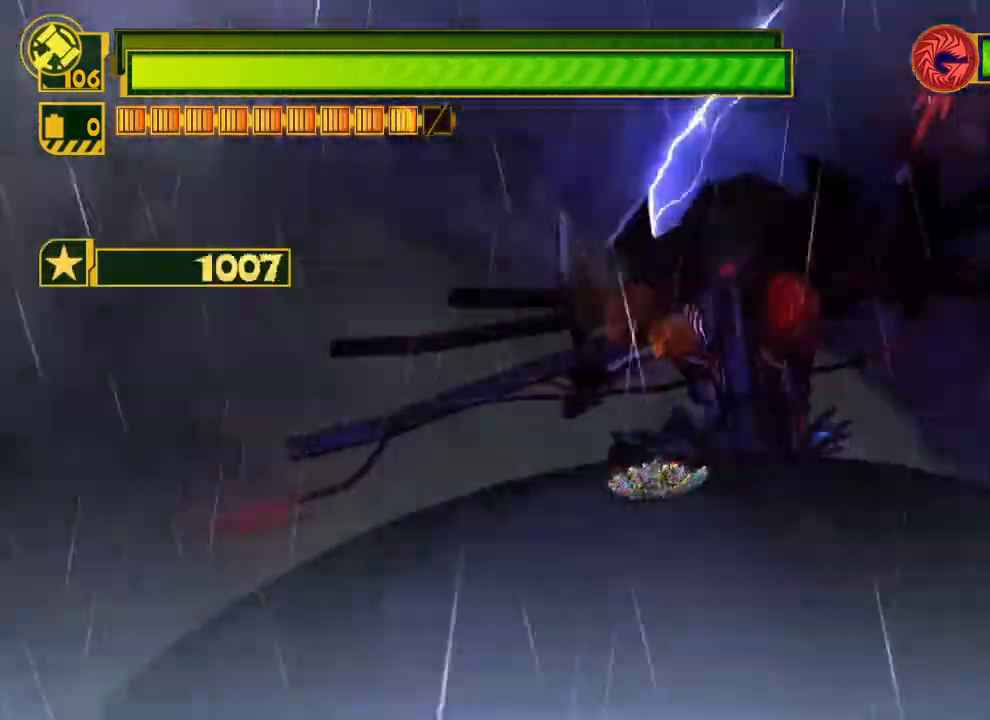
{"buttons": ["X"], "left_stick": "center", "right_stick": "center", "events": [[100, "left_stick", "down"], [300, "left_stick", "right"], [350, "left_stick", "center"]]}
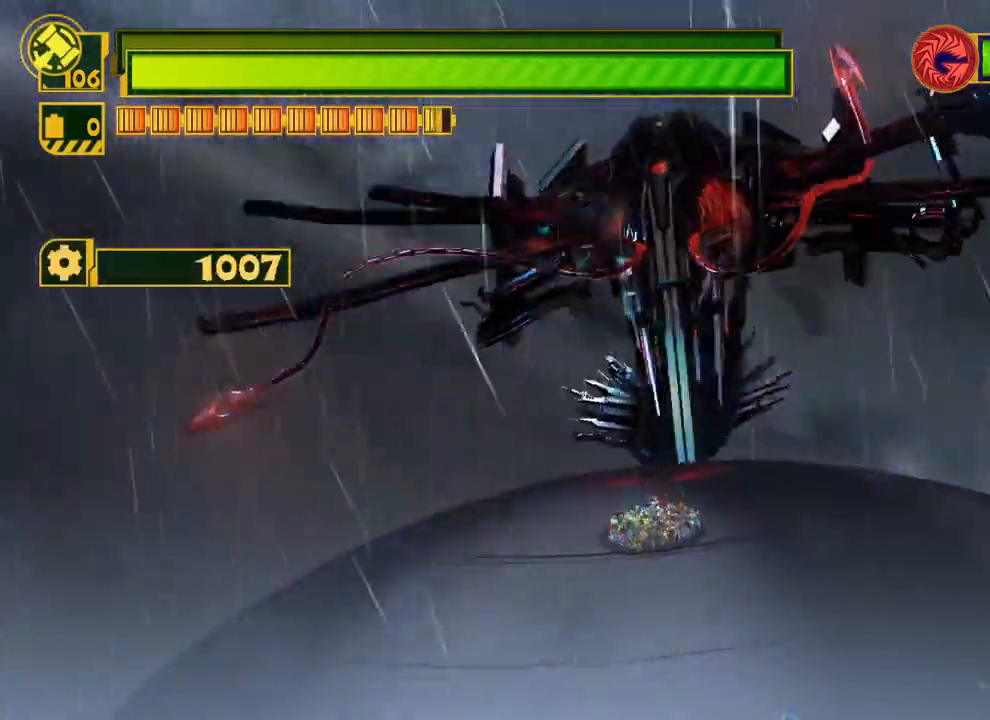
{"buttons": ["X"], "left_stick": "center", "right_stick": "center", "events": [[117, "left_stick", "left"], [183, "left_stick", "up-left"], [467, "left_stick", "center"]]}
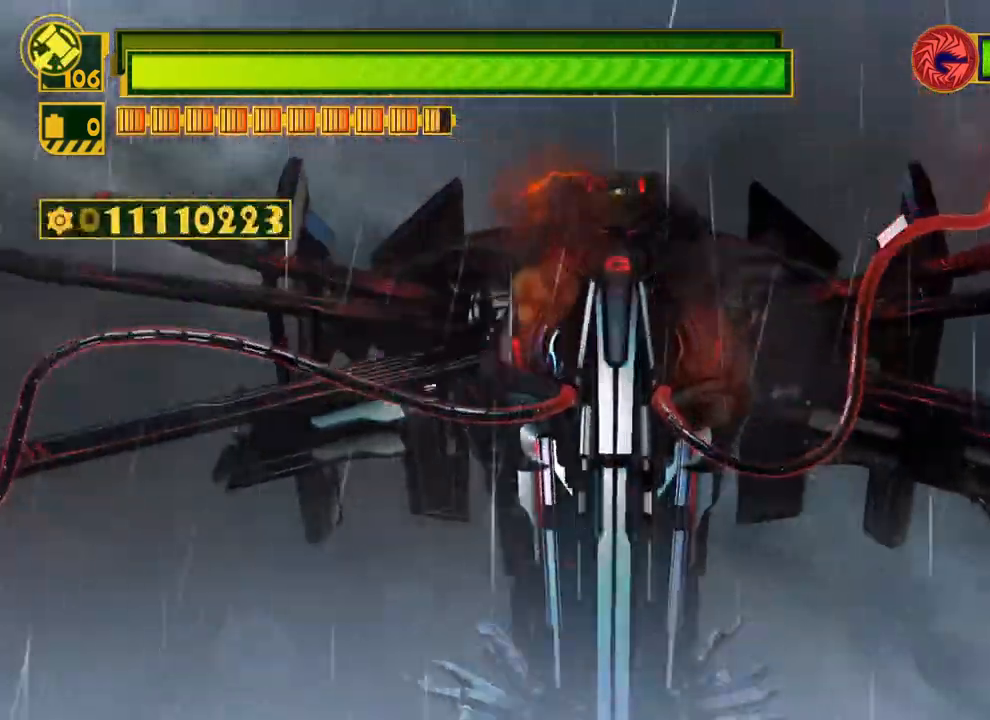
{"buttons": ["X"], "left_stick": "center", "right_stick": "center", "events": [[67, "left_stick", "down"], [317, "left_stick", "center"]]}
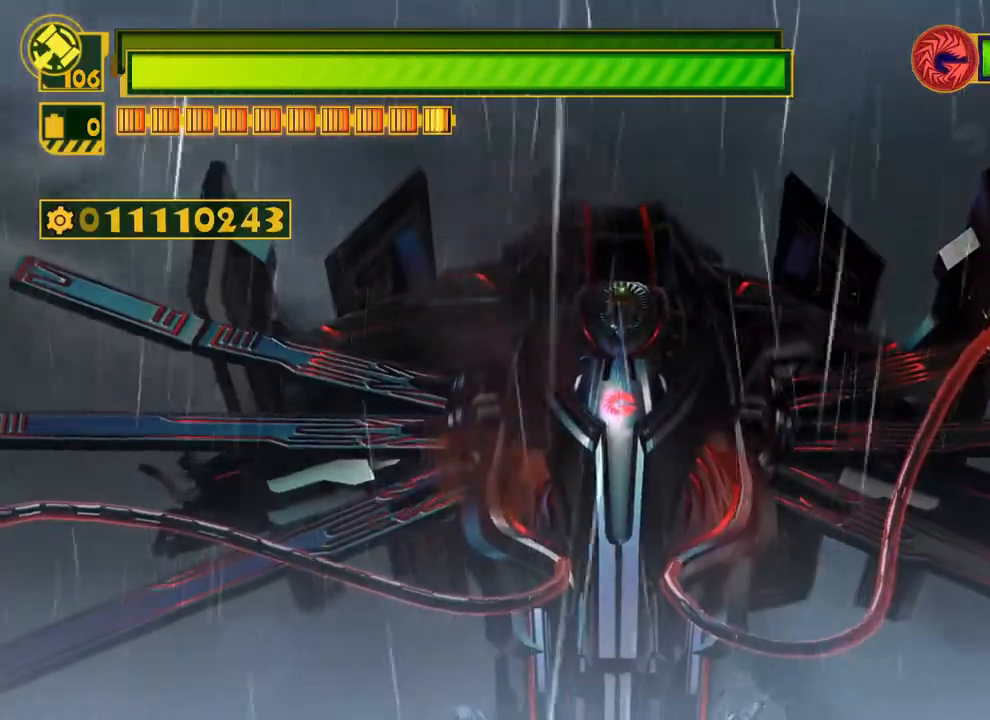
{"buttons": ["X"], "left_stick": "center", "right_stick": "center", "events": []}
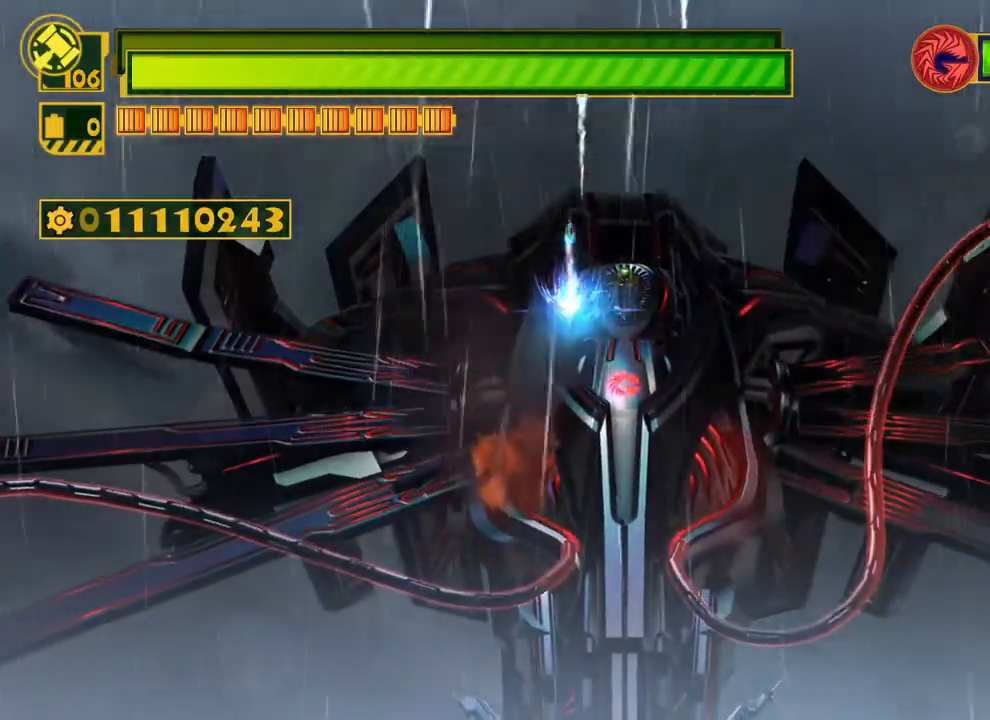
{"buttons": ["X"], "left_stick": "down-right", "right_stick": "center", "events": [[483, "left_stick", "down-right"]]}
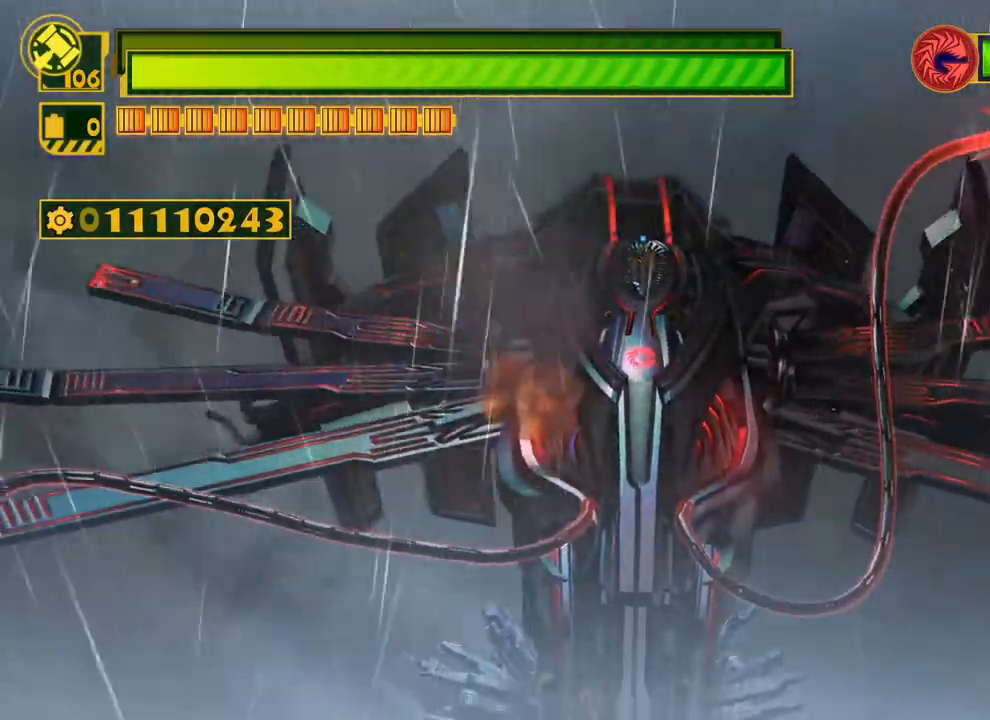
{"buttons": ["X"], "left_stick": "up-right", "right_stick": "center", "events": [[233, "left_stick", "center"], [467, "left_stick", "up-right"]]}
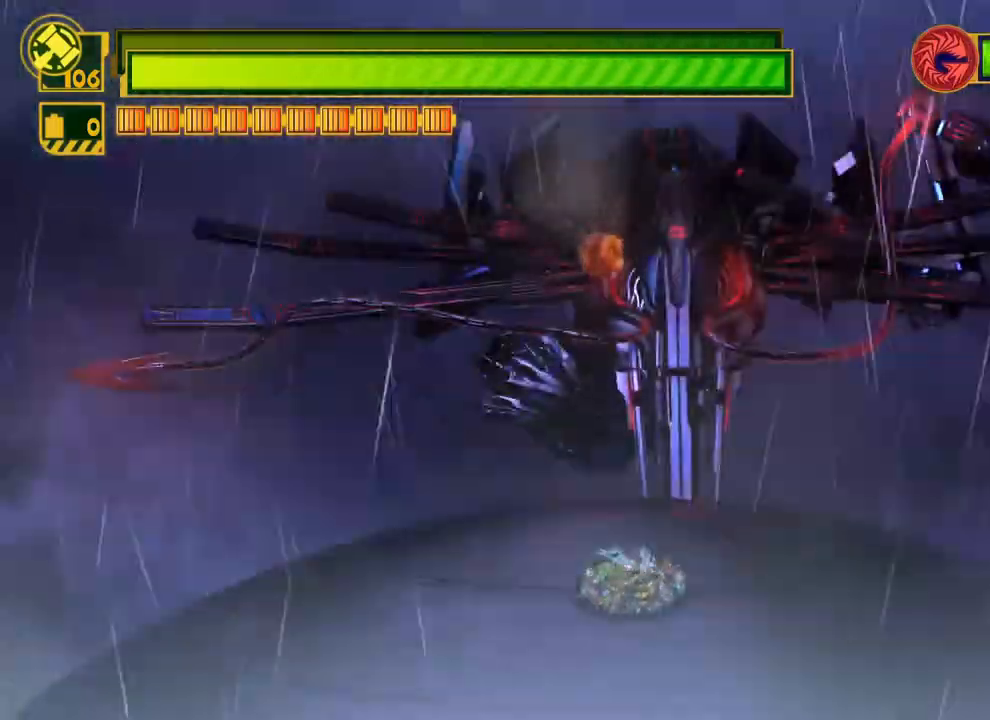
{"buttons": [], "left_stick": "up-right", "right_stick": "center", "events": [[17, "left_stick", "up"], [433, "X", "up"], [450, "left_stick", "up-right"]]}
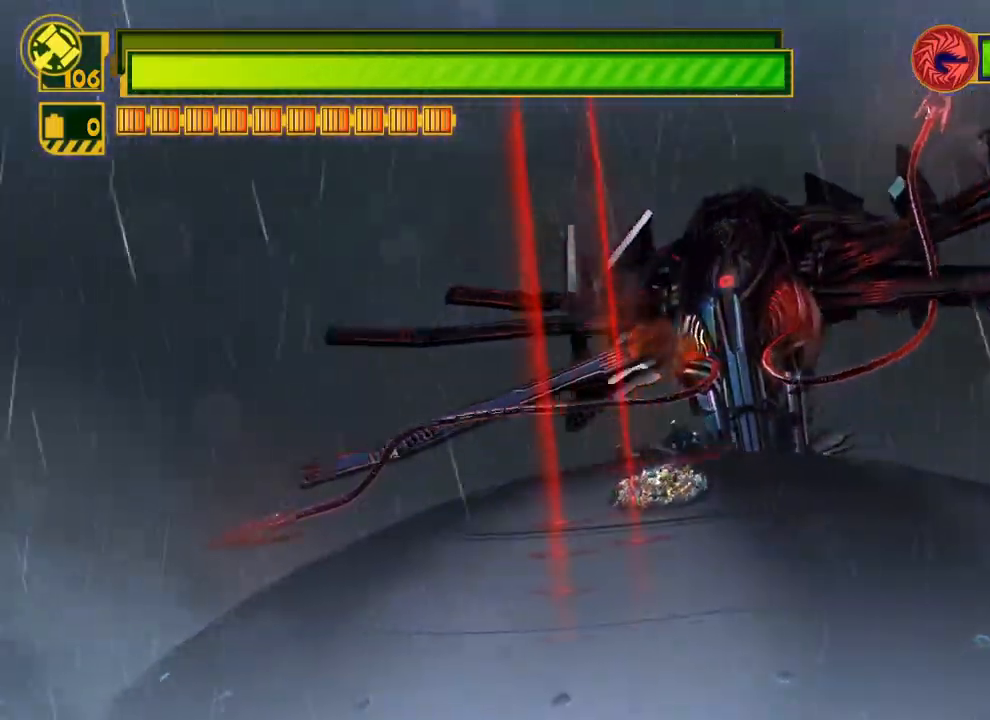
{"buttons": [], "left_stick": "center", "right_stick": "up-right", "events": [[200, "right_stick", "up"], [233, "left_stick", "center"], [483, "right_stick", "up-right"]]}
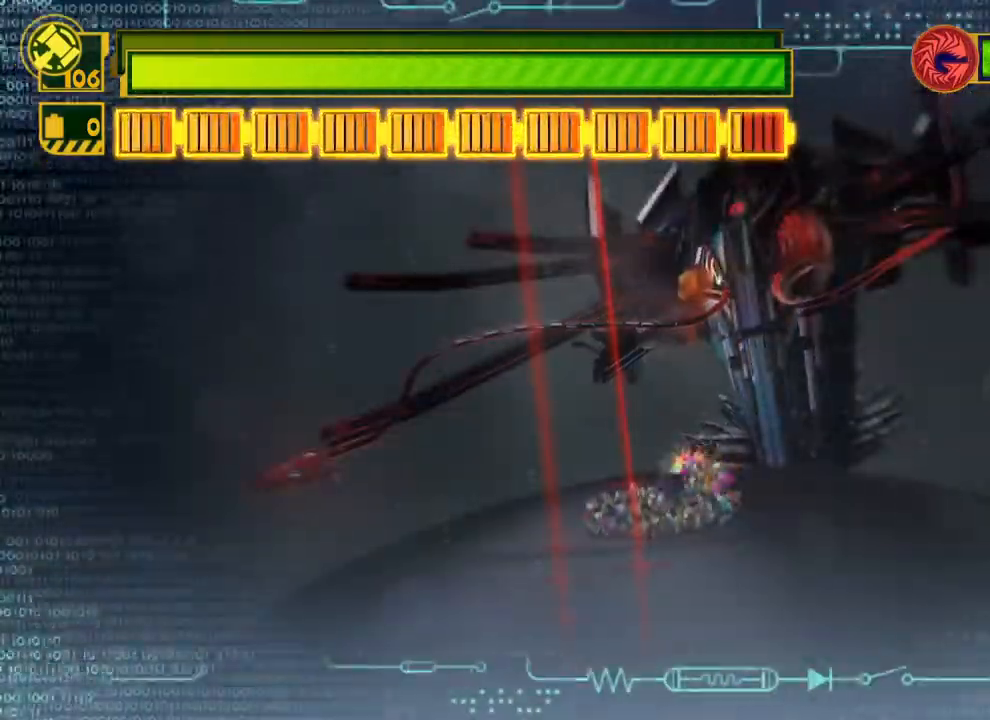
{"buttons": [], "left_stick": "center", "right_stick": "center", "events": [[50, "right_stick", "right"], [200, "right_stick", "center"]]}
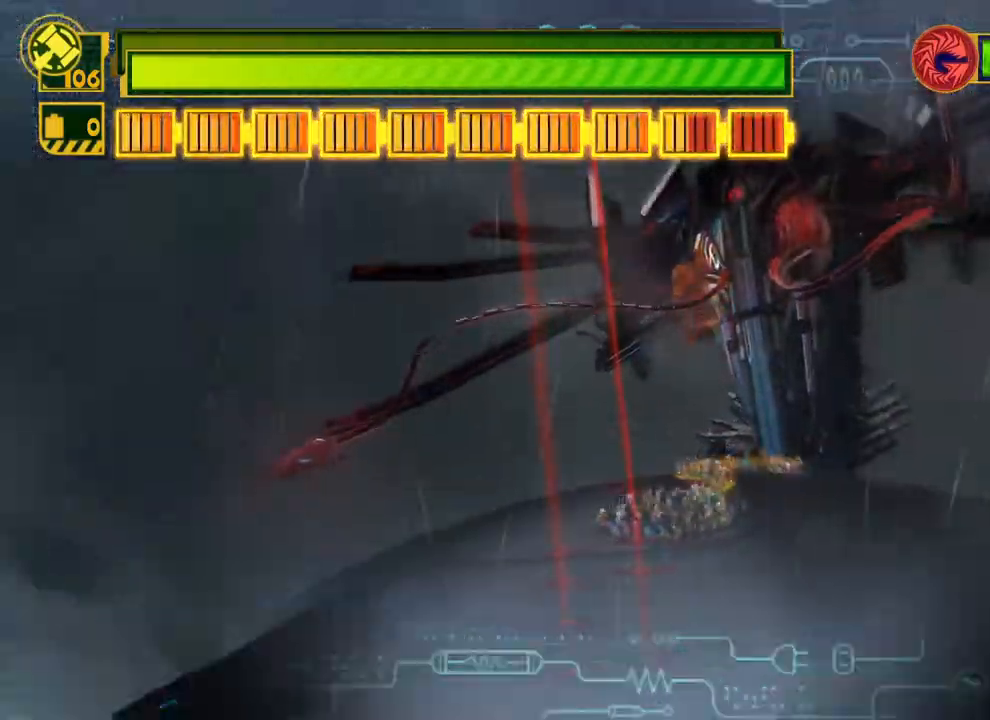
{"buttons": [], "left_stick": "right", "right_stick": "center", "events": [[33, "B", "down"], [117, "B", "up"], [200, "left_stick", "right"]]}
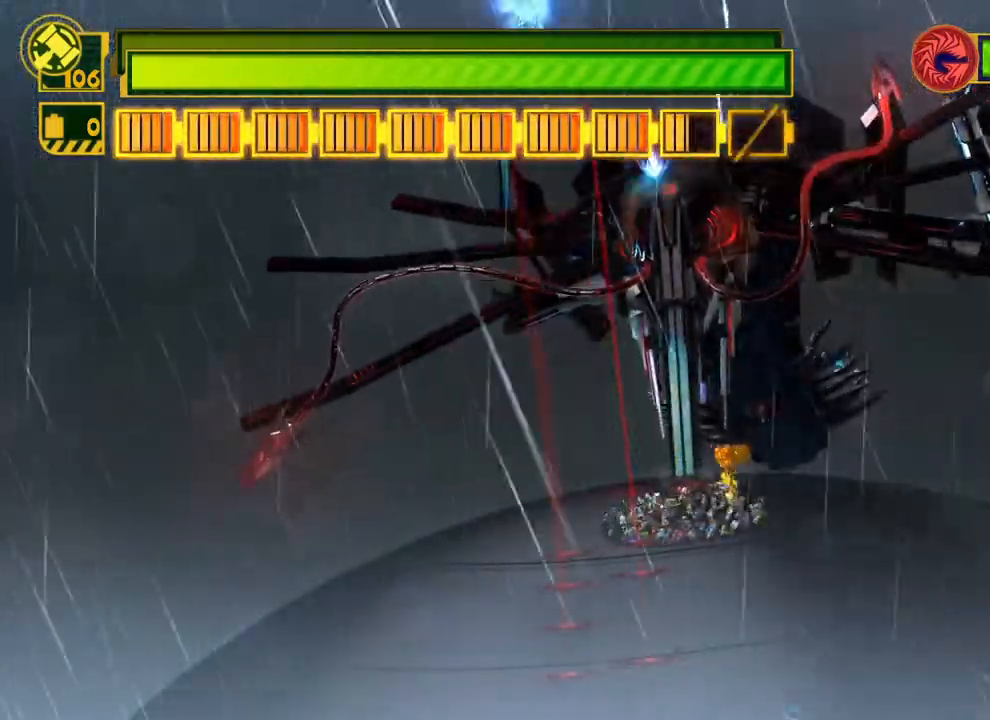
{"buttons": [], "left_stick": "up-right", "right_stick": "center", "events": [[350, "left_stick", "up-right"]]}
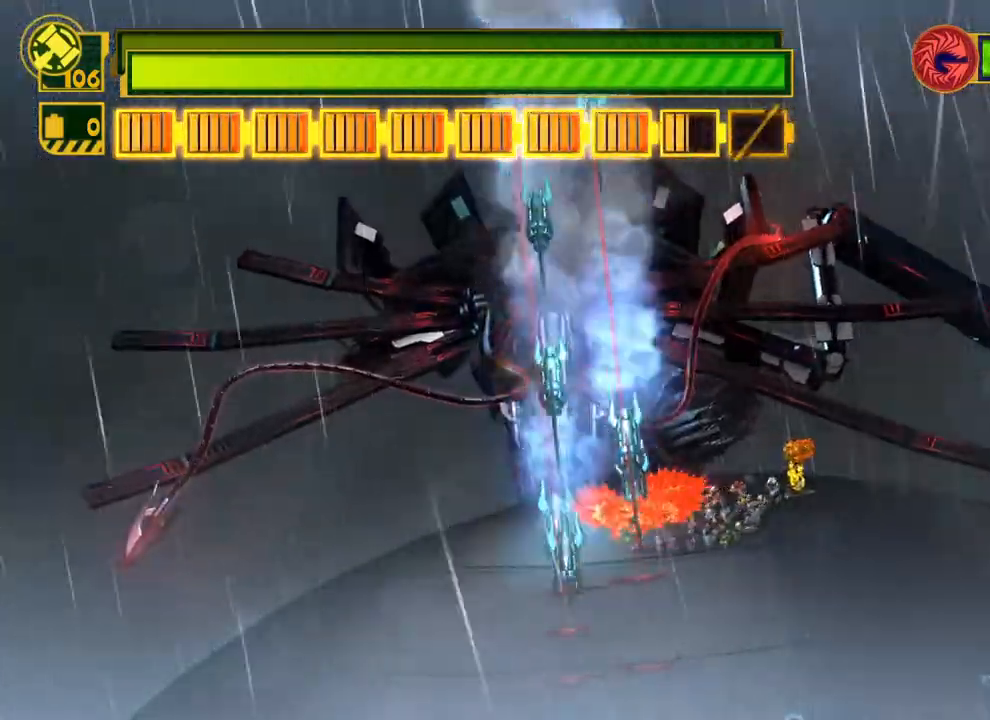
{"buttons": [], "left_stick": "center", "right_stick": "center", "events": [[167, "left_stick", "up-left"], [217, "left_stick", "left"], [350, "left_stick", "center"]]}
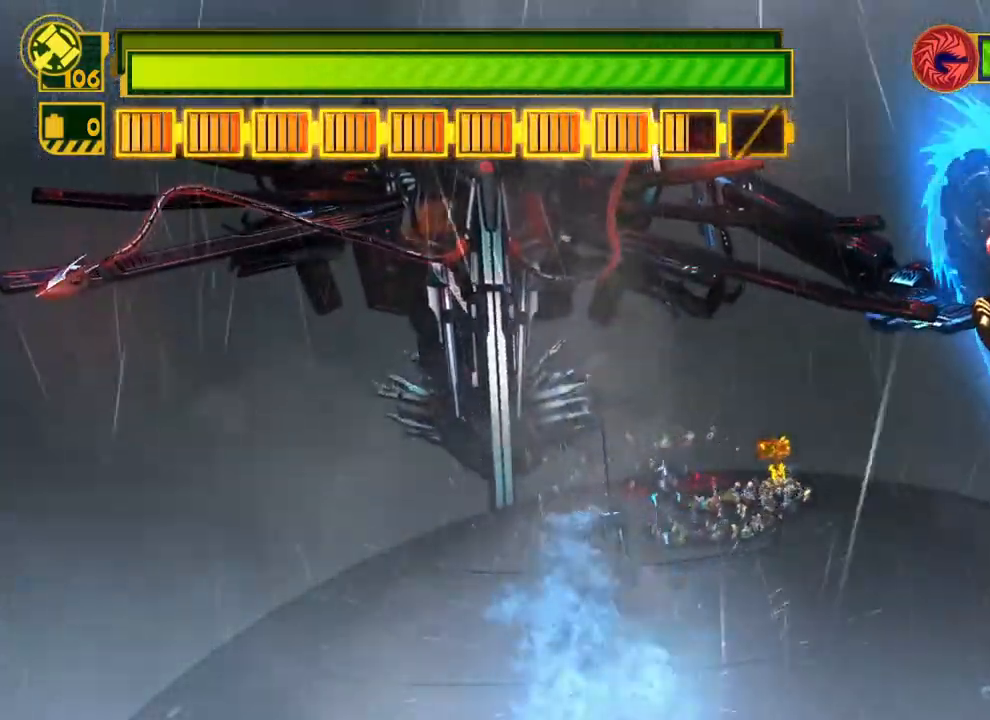
{"buttons": [], "left_stick": "left", "right_stick": "center", "events": [[167, "left_stick", "down-left"], [417, "left_stick", "left"]]}
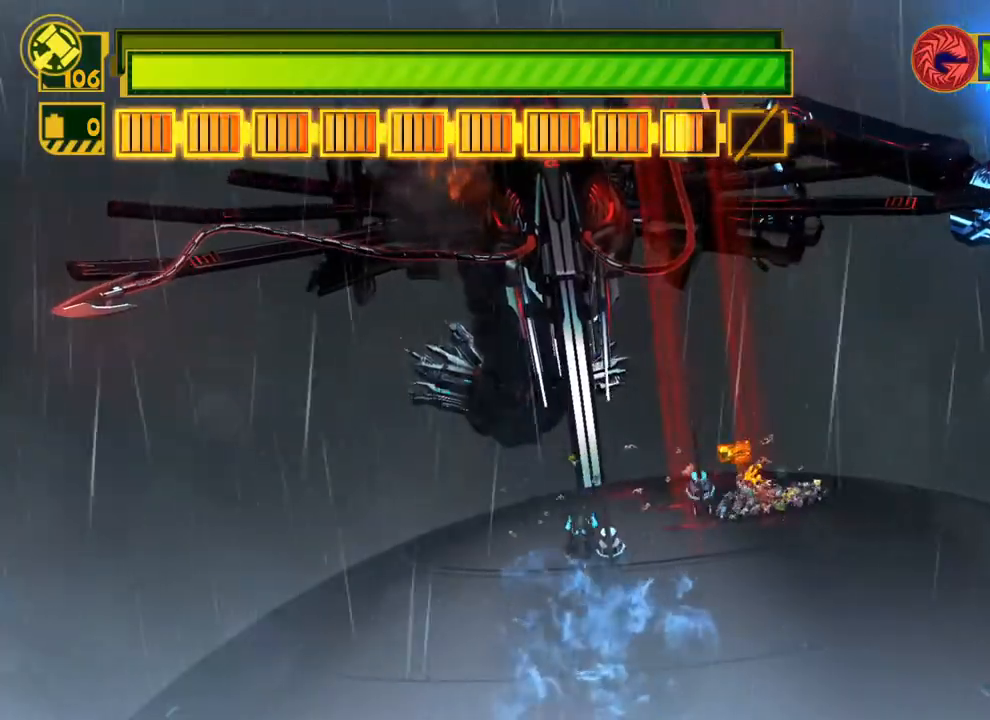
{"buttons": [], "left_stick": "left", "right_stick": "center", "events": [[17, "left_stick", "up-left"], [133, "left_stick", "up"], [350, "left_stick", "left"]]}
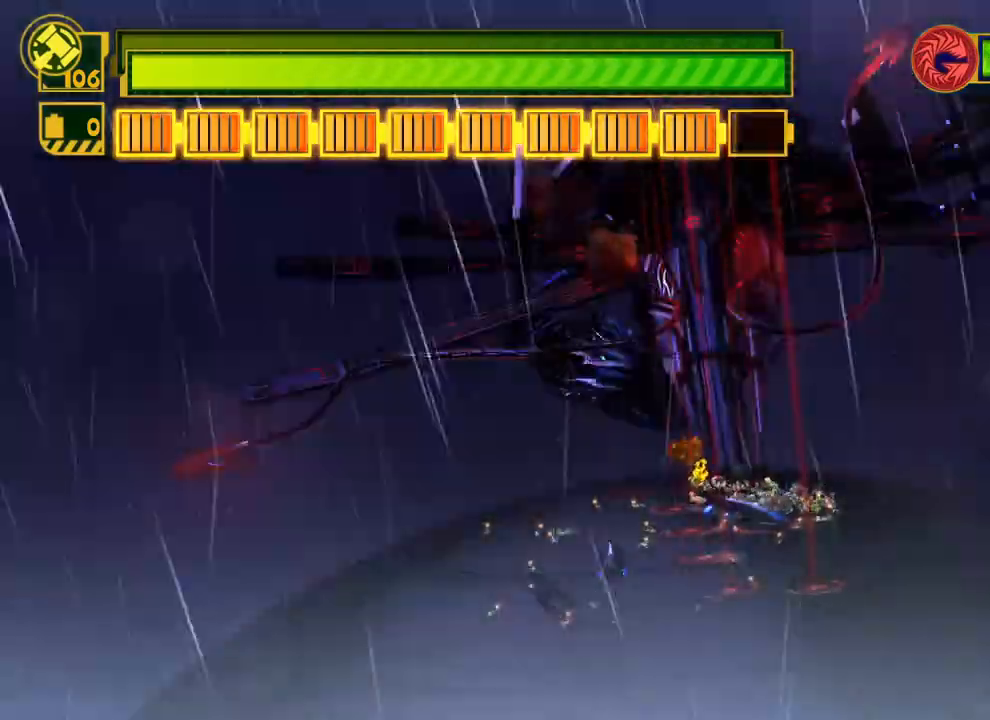
{"buttons": [], "left_stick": "down-left", "right_stick": "center", "events": [[67, "left_stick", "down-left"]]}
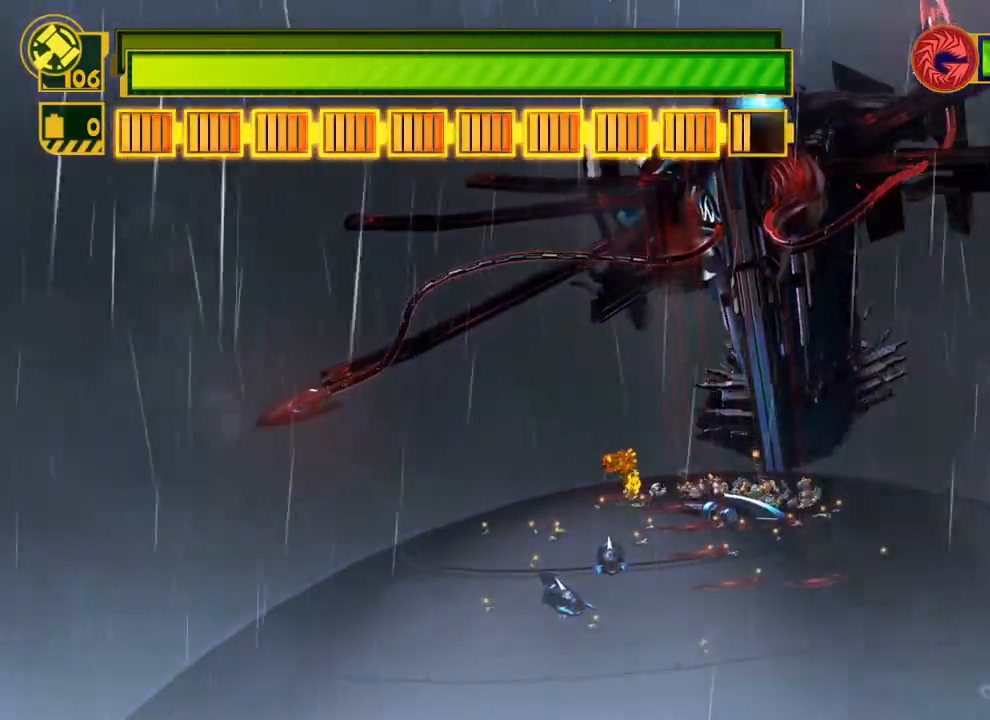
{"buttons": [], "left_stick": "down-left", "right_stick": "center", "events": []}
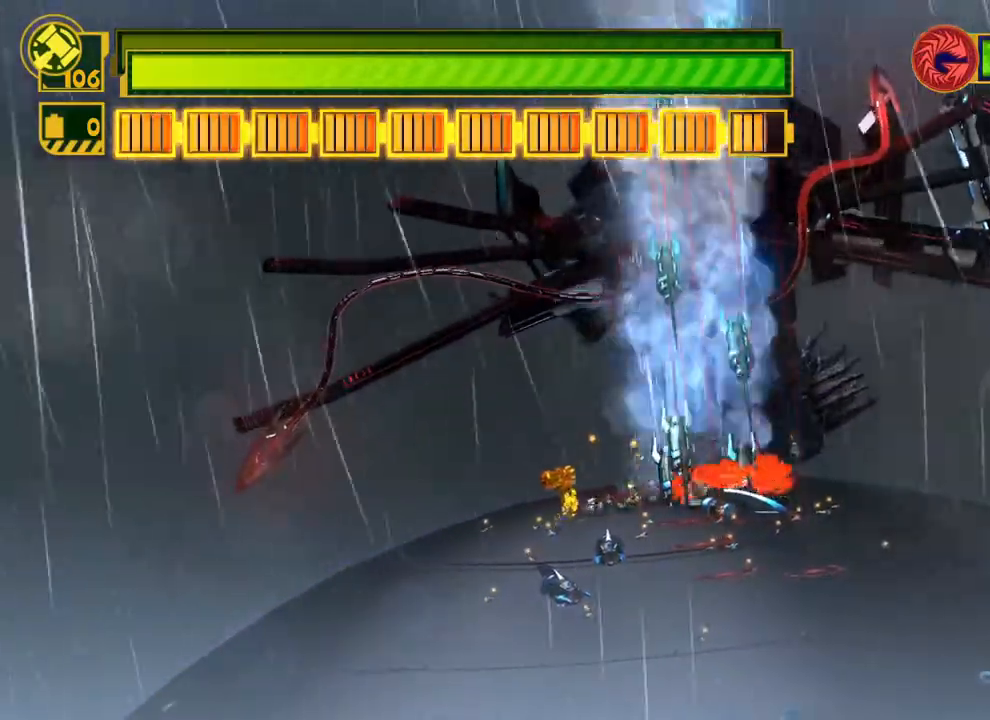
{"buttons": [], "left_stick": "center", "right_stick": "center", "events": [[33, "left_stick", "left"], [333, "left_stick", "down"], [450, "left_stick", "center"]]}
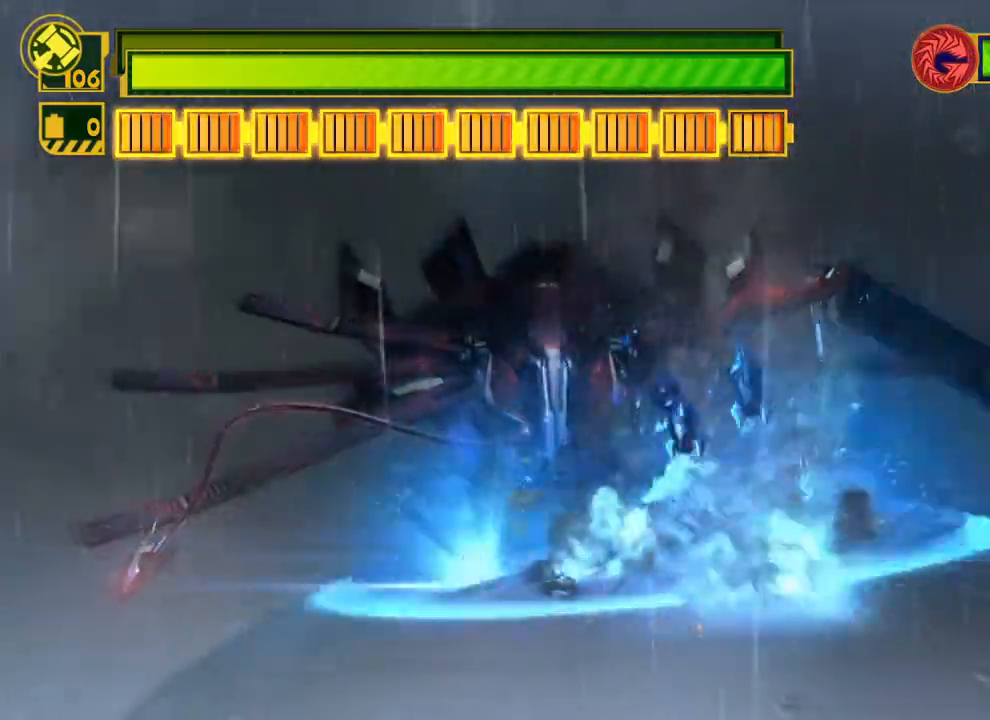
{"buttons": [], "left_stick": "up-right", "right_stick": "center", "events": [[200, "left_stick", "up-left"], [450, "left_stick", "up-right"]]}
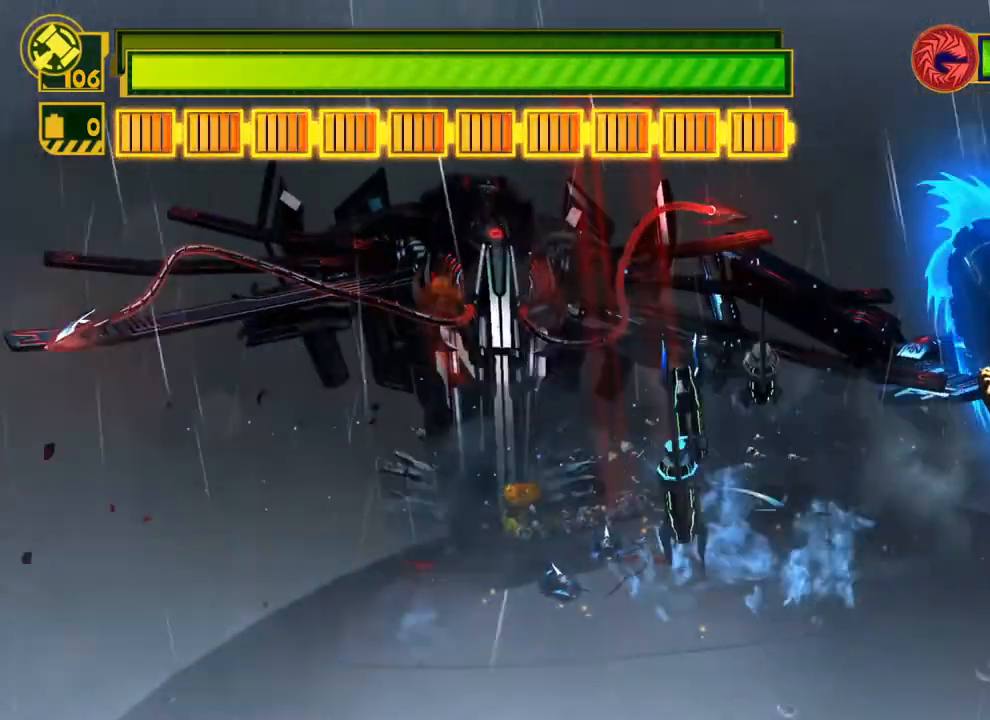
{"buttons": ["Y"], "left_stick": "right", "right_stick": "center", "events": [[300, "left_stick", "right"], [317, "Y", "down"]]}
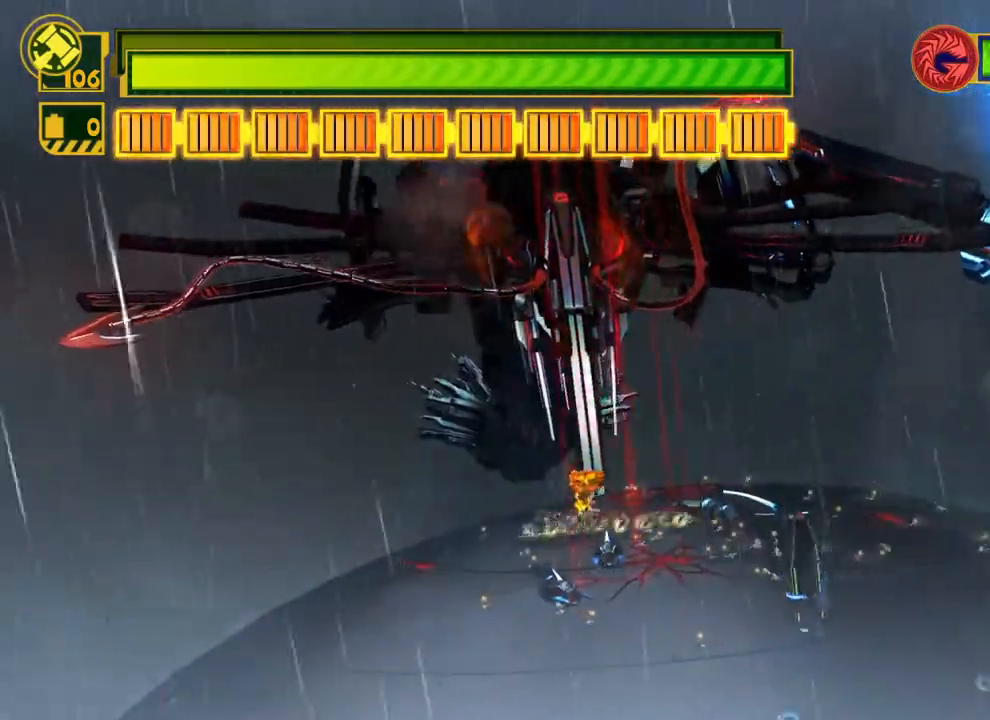
{"buttons": [], "left_stick": "right", "right_stick": "center", "events": [[400, "Y", "up"]]}
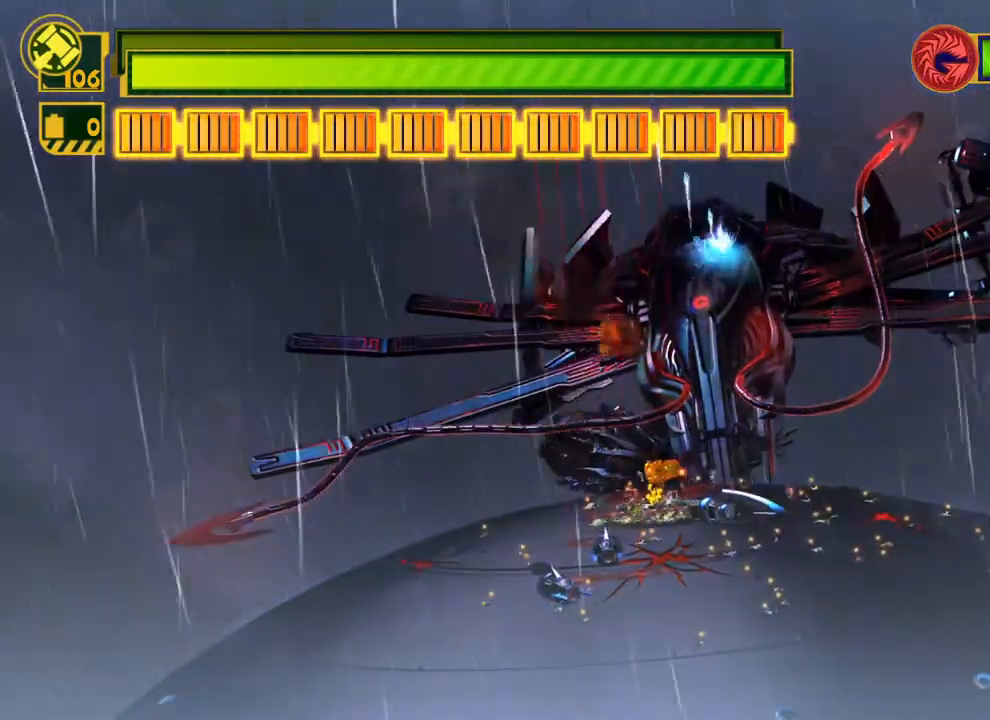
{"buttons": [], "left_stick": "right", "right_stick": "center", "events": []}
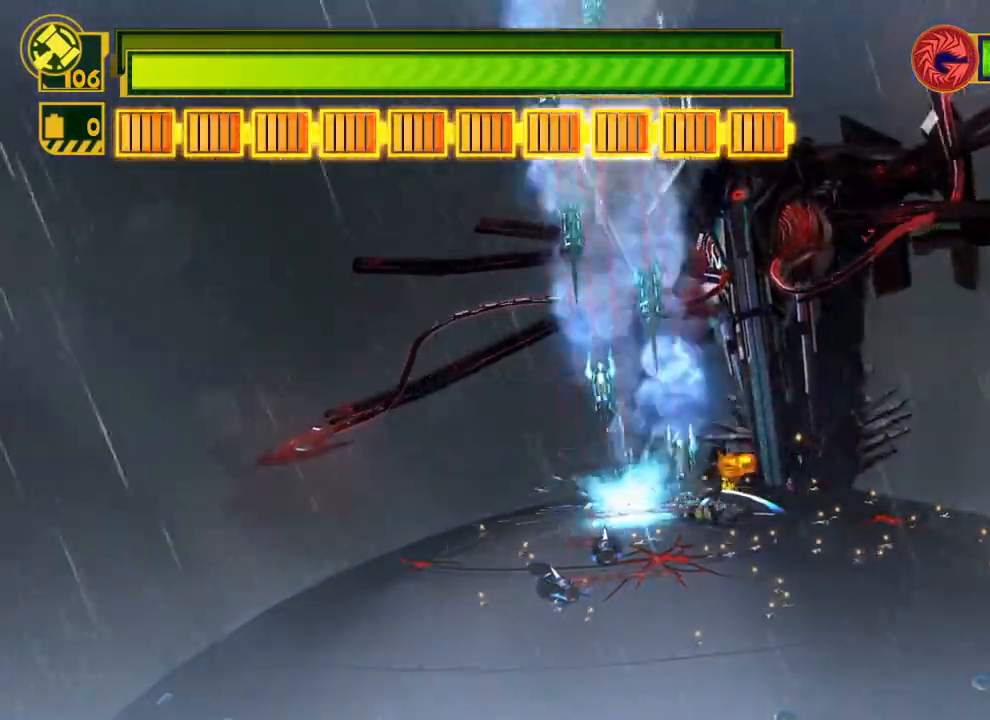
{"buttons": [], "left_stick": "left", "right_stick": "center", "events": [[350, "left_stick", "center"], [400, "left_stick", "down-left"], [450, "left_stick", "left"]]}
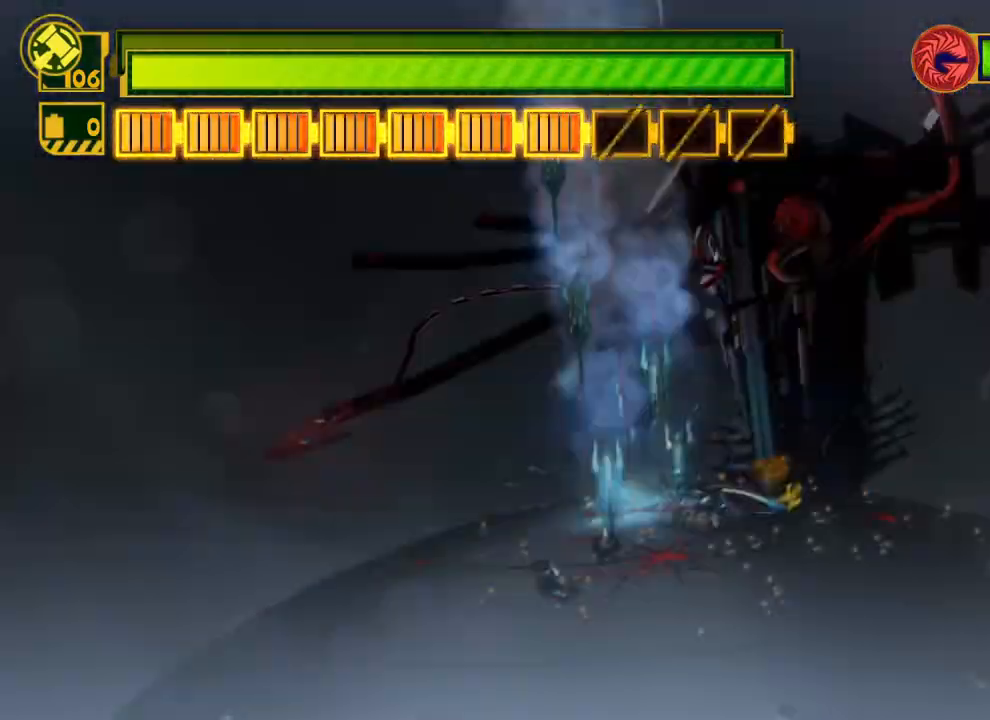
{"buttons": [], "left_stick": "right", "right_stick": "center", "events": [[67, "left_stick", "center"], [383, "left_stick", "right"]]}
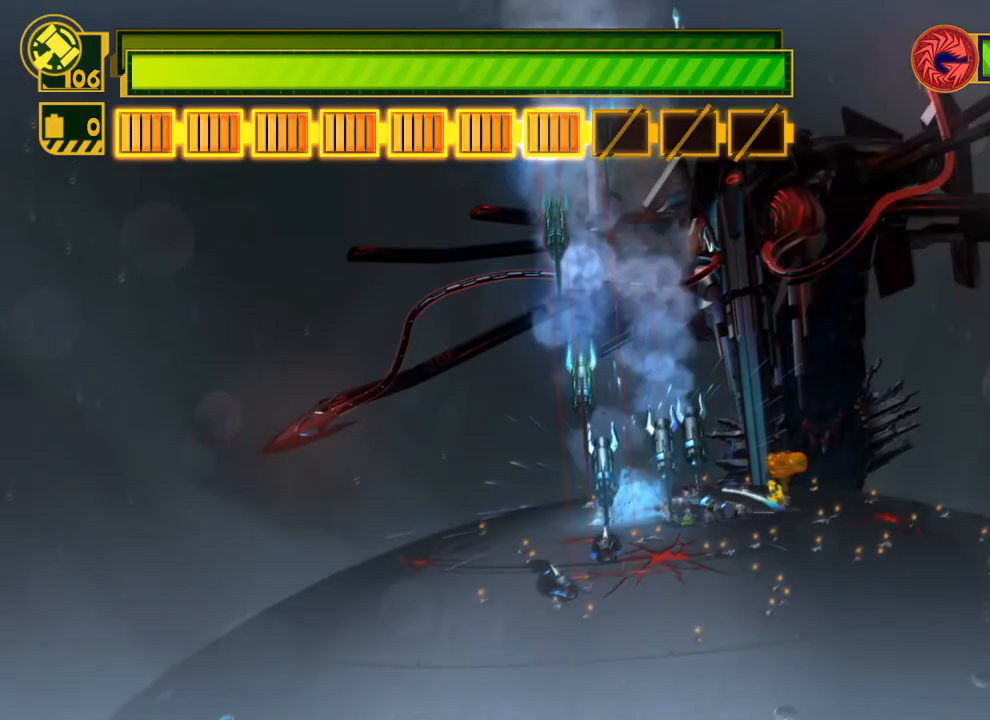
{"buttons": [], "left_stick": "right", "right_stick": "center", "events": [[83, "left_stick", "center"], [350, "left_stick", "right"]]}
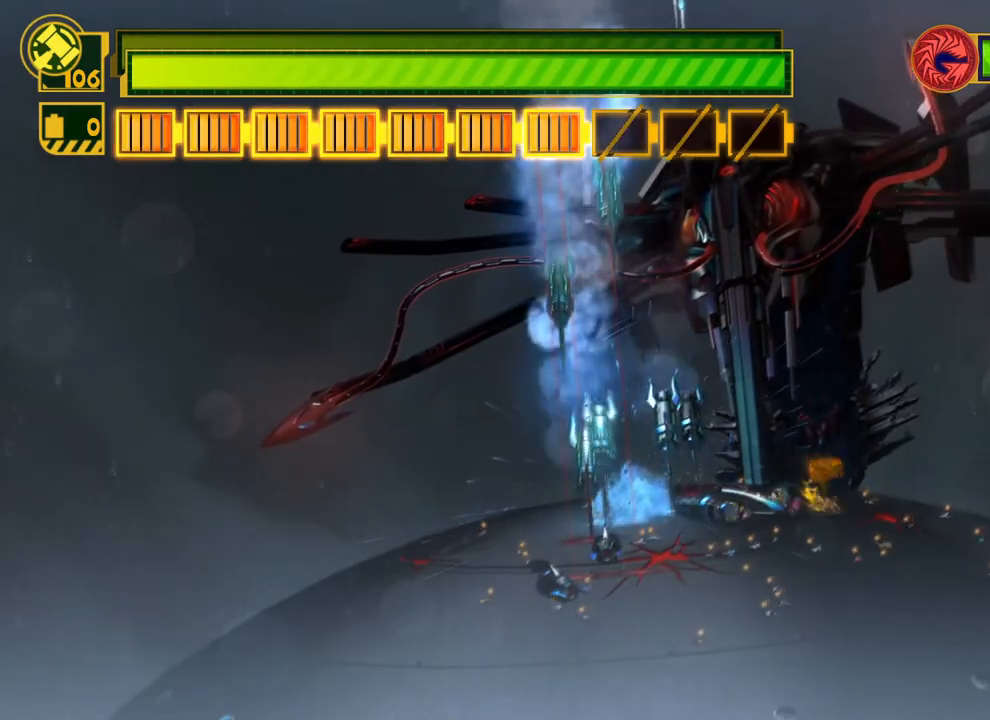
{"buttons": [], "left_stick": "center", "right_stick": "center", "events": [[17, "left_stick", "center"]]}
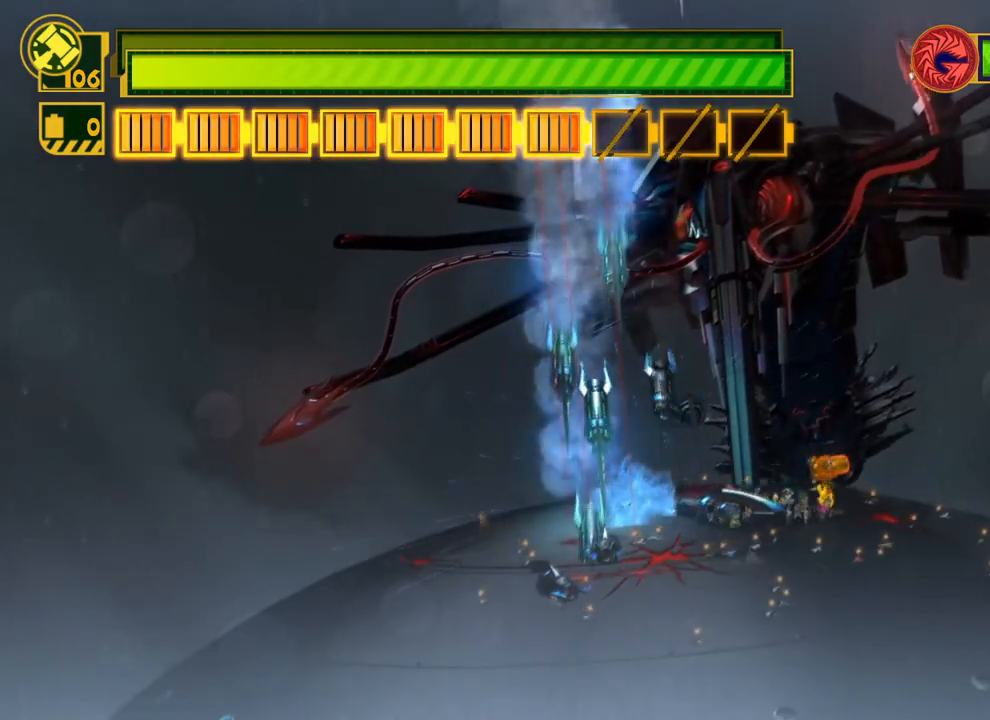
{"buttons": ["Y"], "left_stick": "center", "right_stick": "center", "events": [[200, "left_stick", "left"], [317, "Y", "down"], [350, "left_stick", "center"]]}
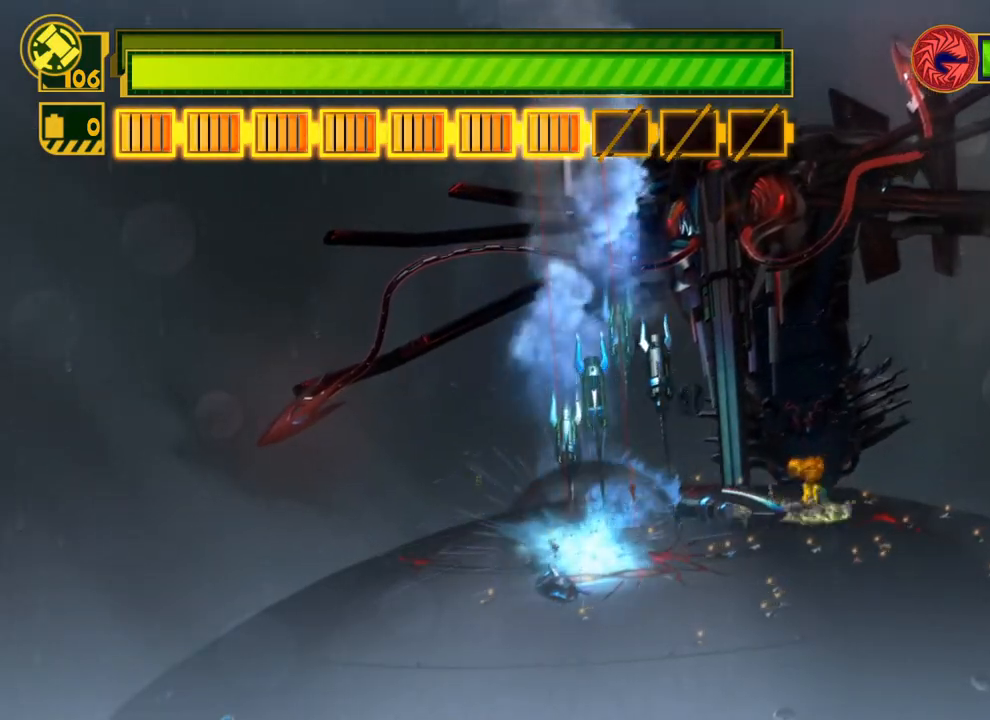
{"buttons": ["Y"], "left_stick": "center", "right_stick": "center", "events": [[300, "left_stick", "right"], [450, "left_stick", "center"]]}
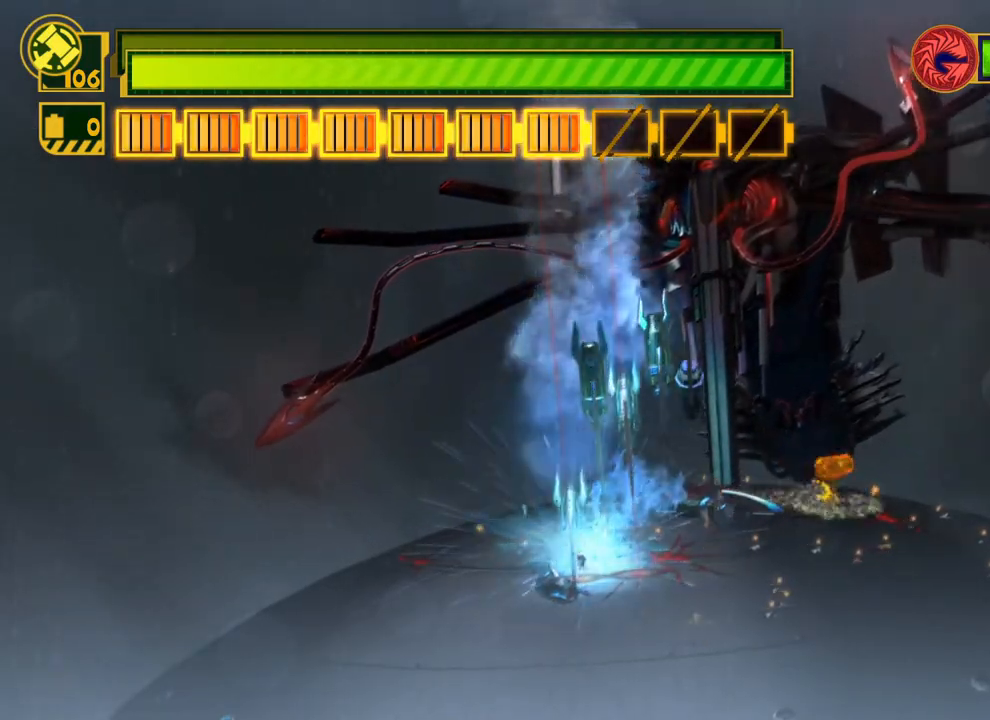
{"buttons": [], "left_stick": "up-right", "right_stick": "center", "events": [[50, "Y", "up"], [433, "left_stick", "up-right"]]}
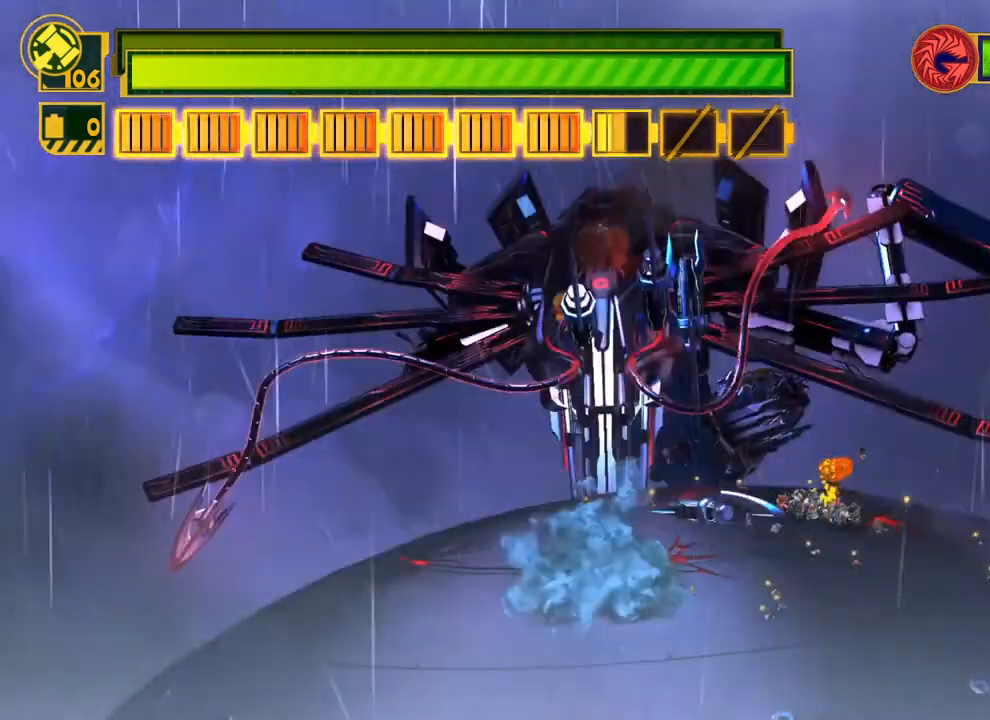
{"buttons": [], "left_stick": "up", "right_stick": "center", "events": [[100, "left_stick", "up-left"], [433, "left_stick", "up"]]}